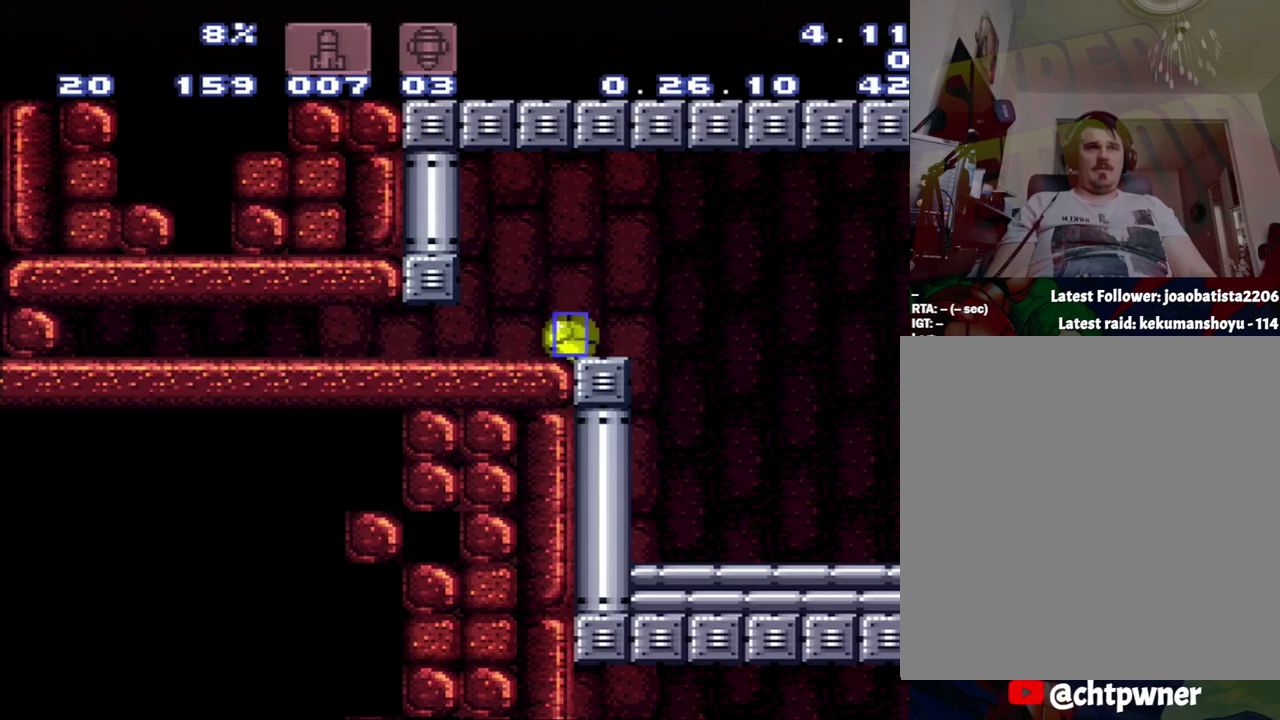
Gameplay with a controller (Nintendo layout); each line is a JSON object with the inputs held at the frame after it. "events" lists button and stick changes between this image and that frame as [ms after this image, input, new state], when the widget could be followed in between. Not read: L3 R3.
{"buttons": [], "events": []}
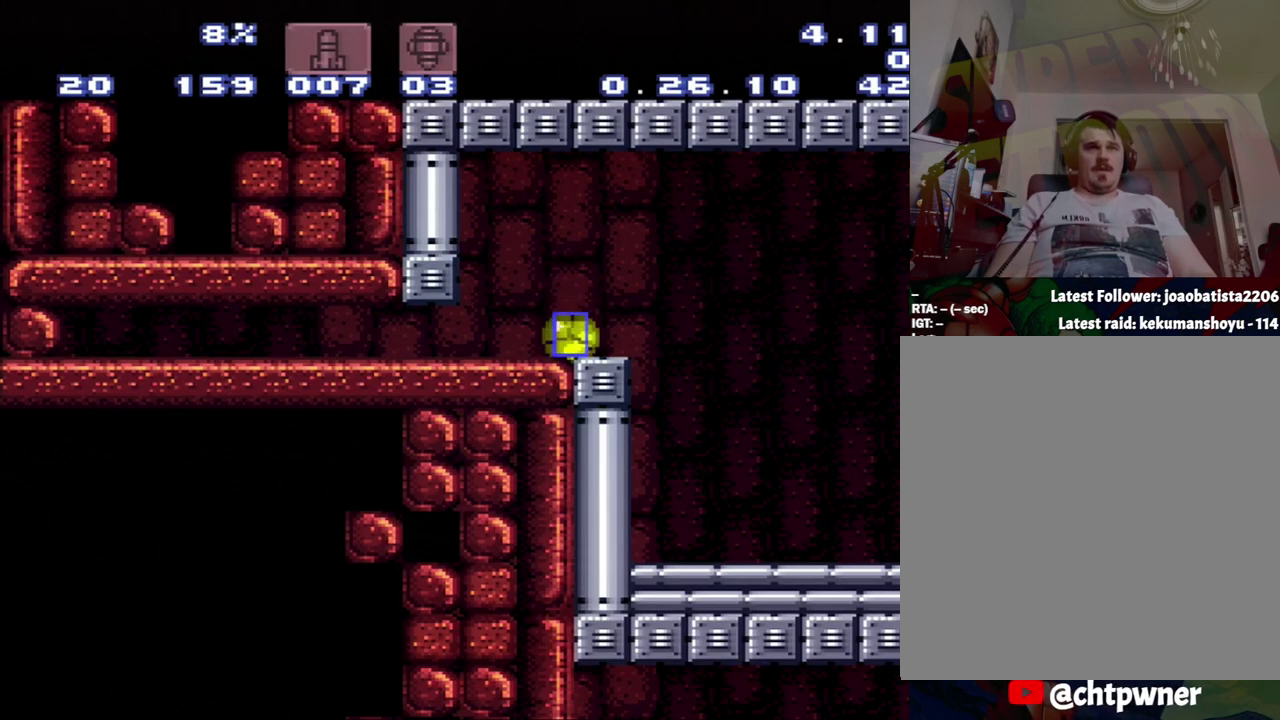
{"buttons": ["DPAD_LEFT"], "events": [[333, "DPAD_LEFT", "down"]]}
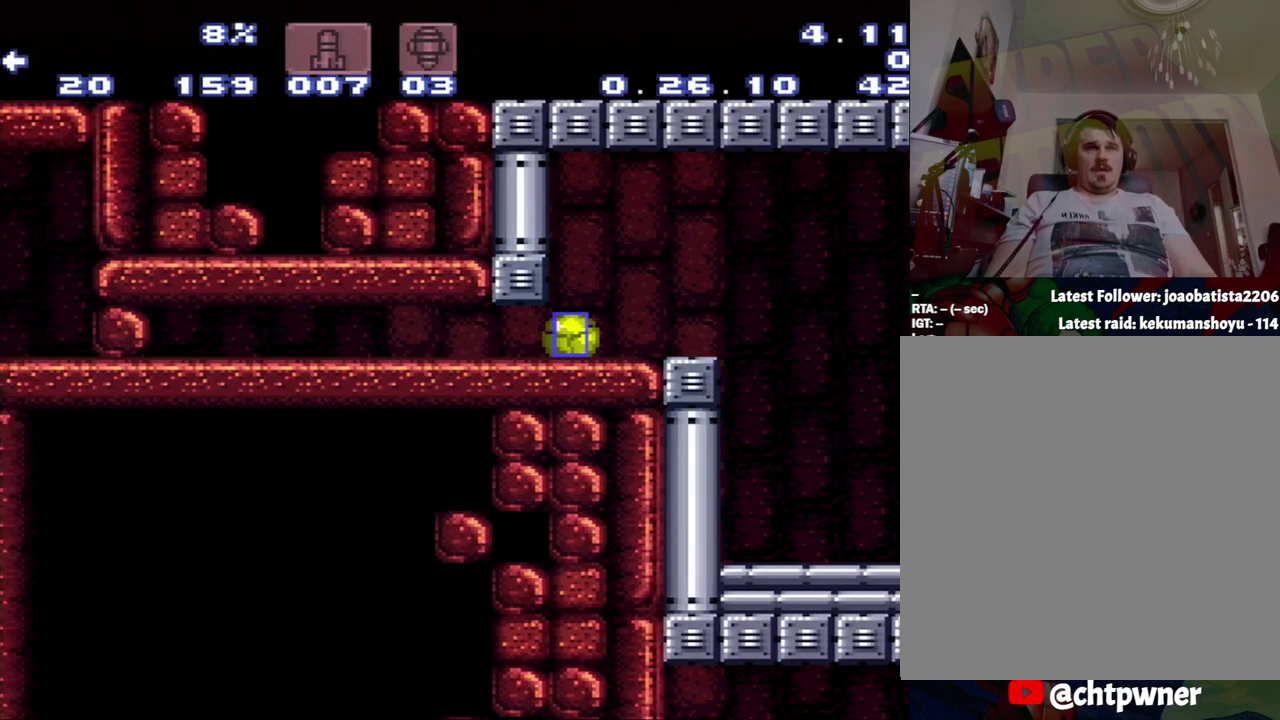
{"buttons": ["DPAD_LEFT"], "events": []}
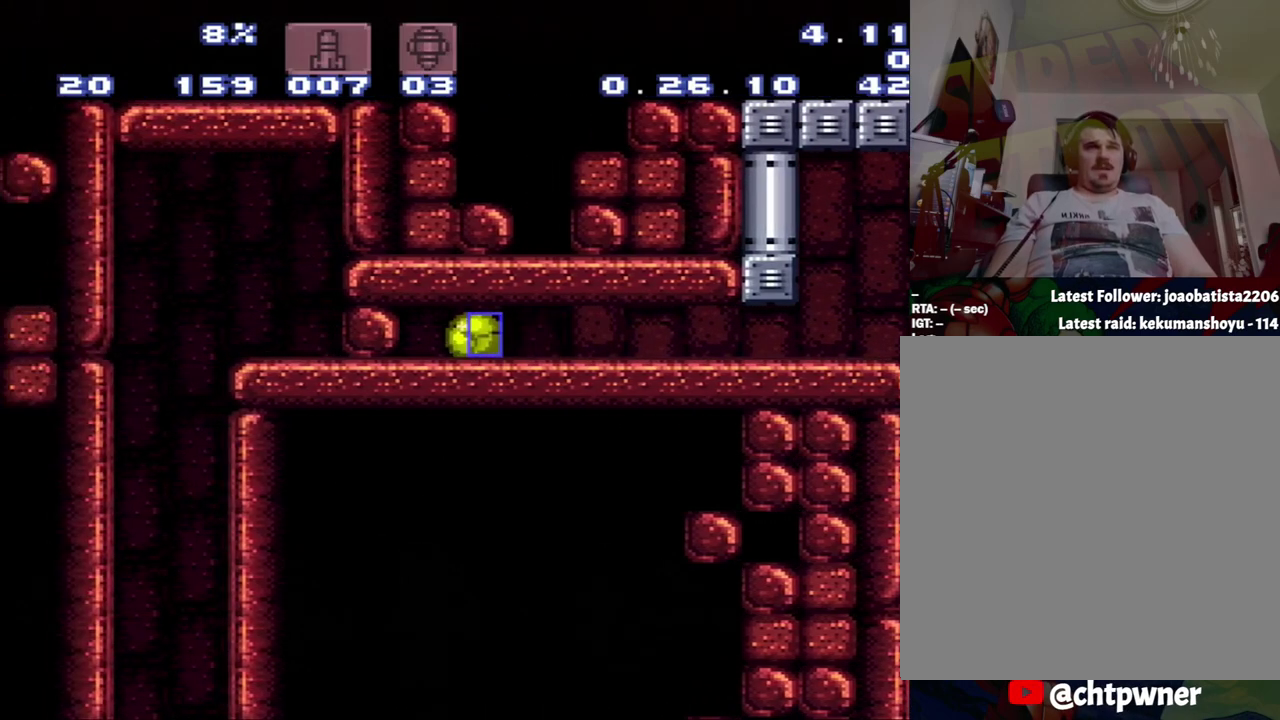
{"buttons": [], "events": [[33, "DPAD_LEFT", "up"]]}
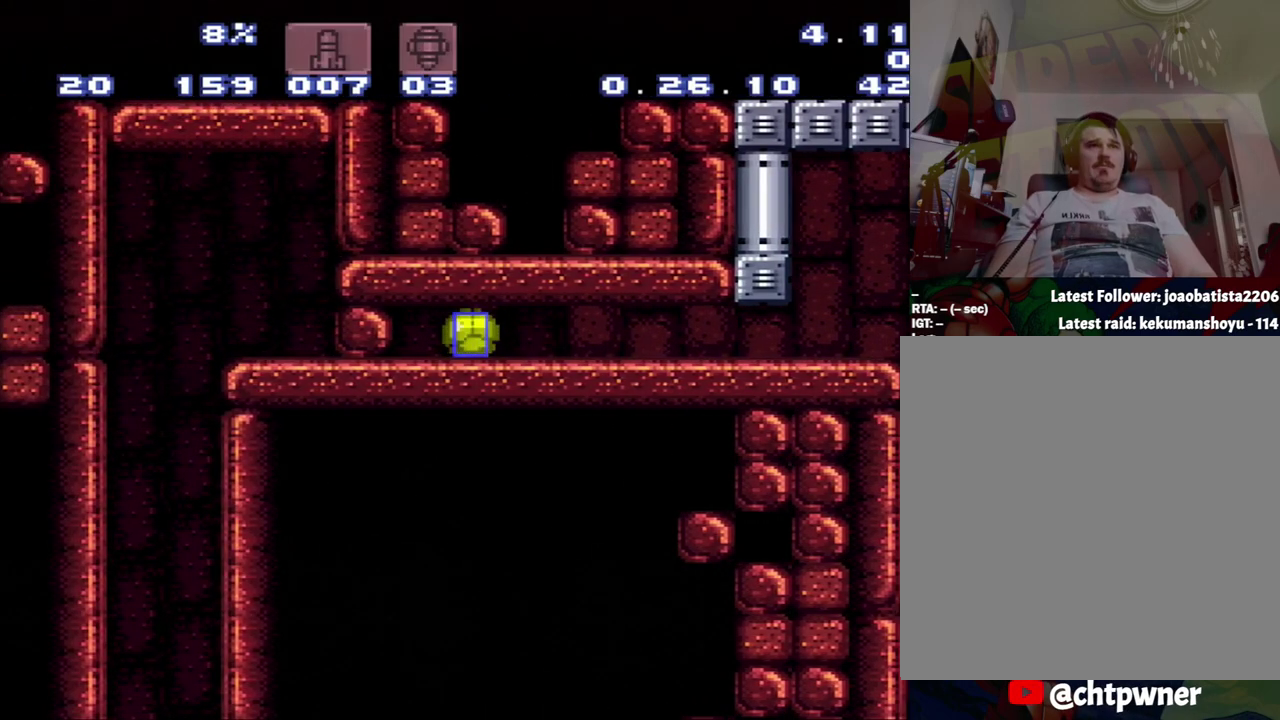
{"buttons": [], "events": [[67, "Y", "down"], [150, "Y", "up"]]}
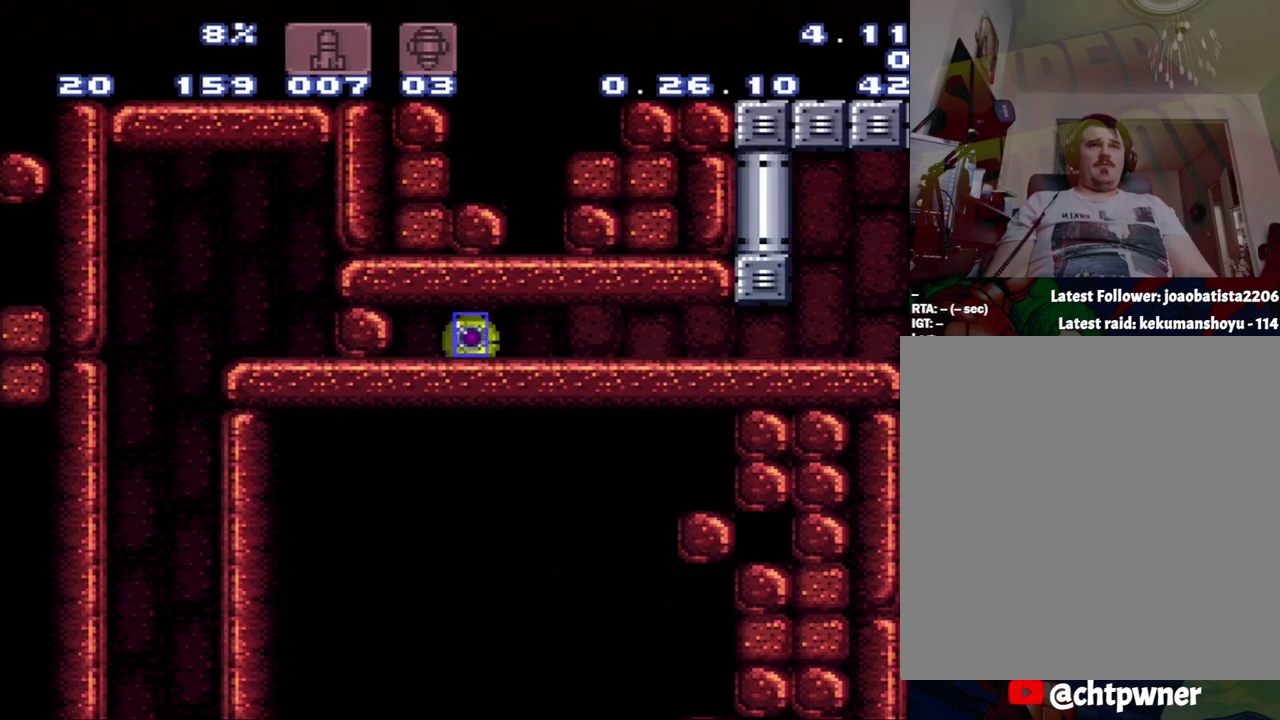
{"buttons": [], "events": []}
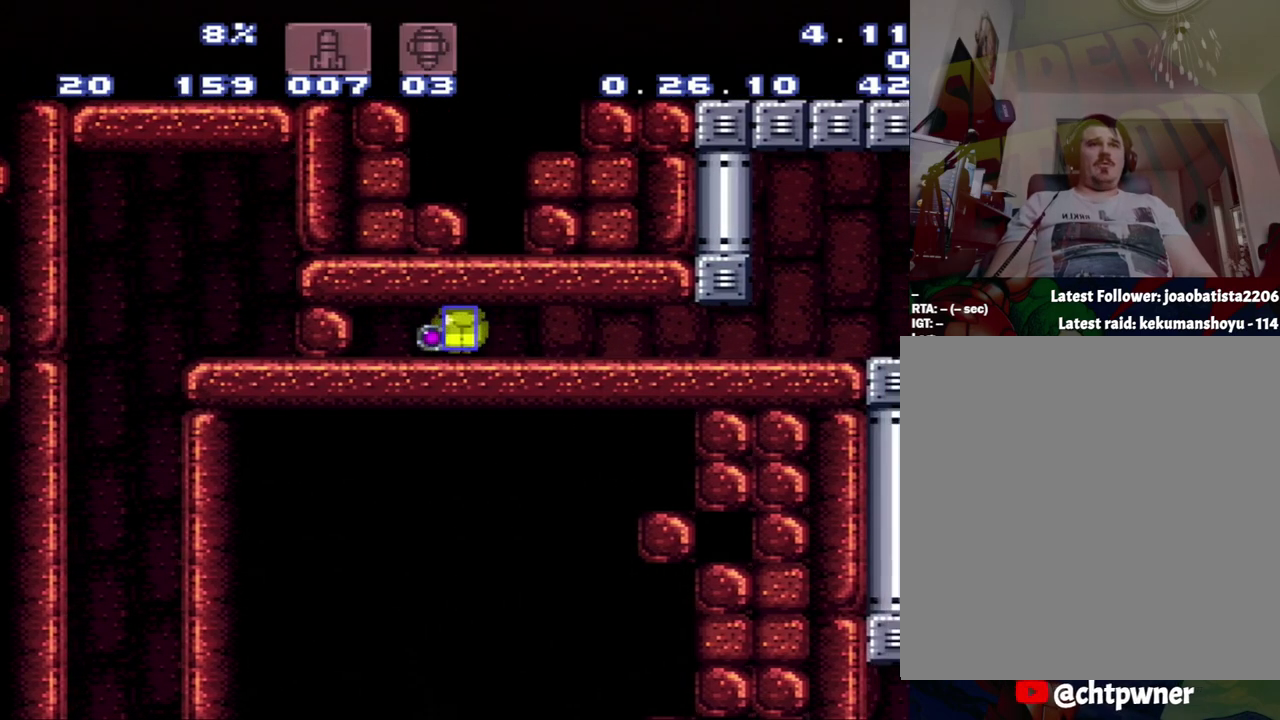
{"buttons": [], "events": [[250, "DPAD_LEFT", "down"], [433, "DPAD_LEFT", "up"]]}
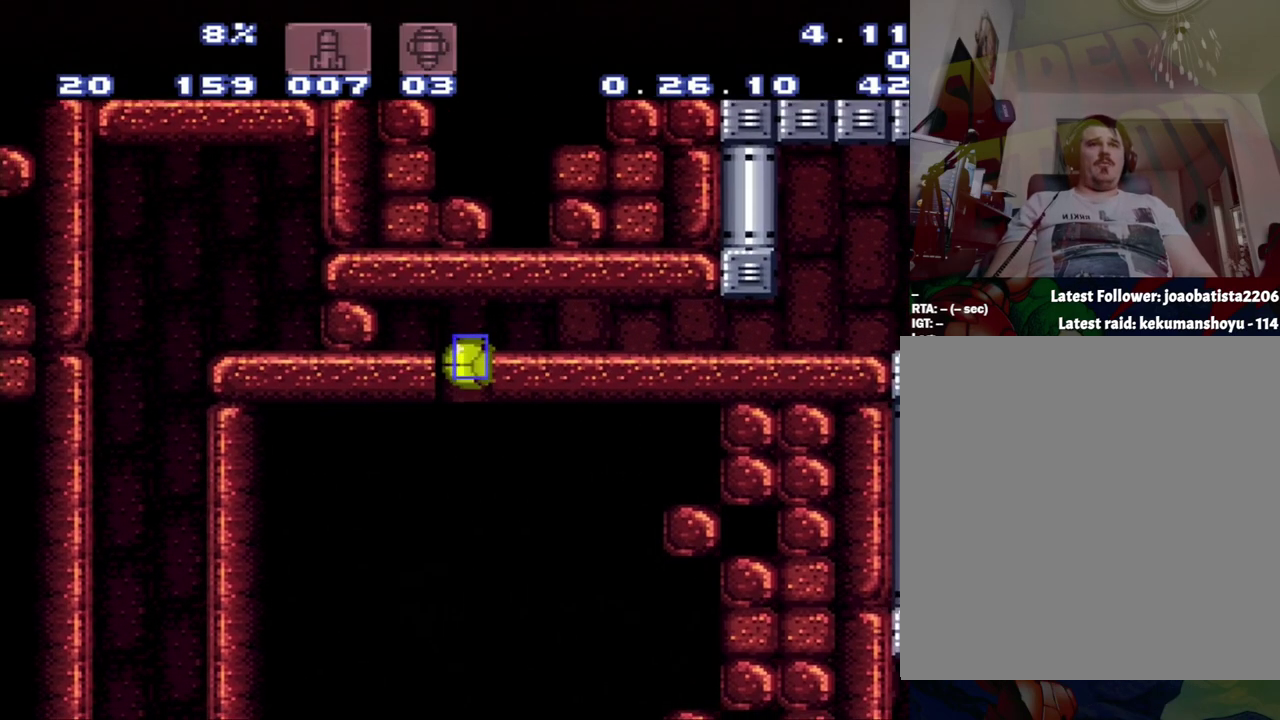
{"buttons": ["Y", "DPAD_UP", "DPAD_RIGHT"], "events": [[200, "DPAD_UP", "down"], [283, "Y", "down"], [467, "DPAD_RIGHT", "down"]]}
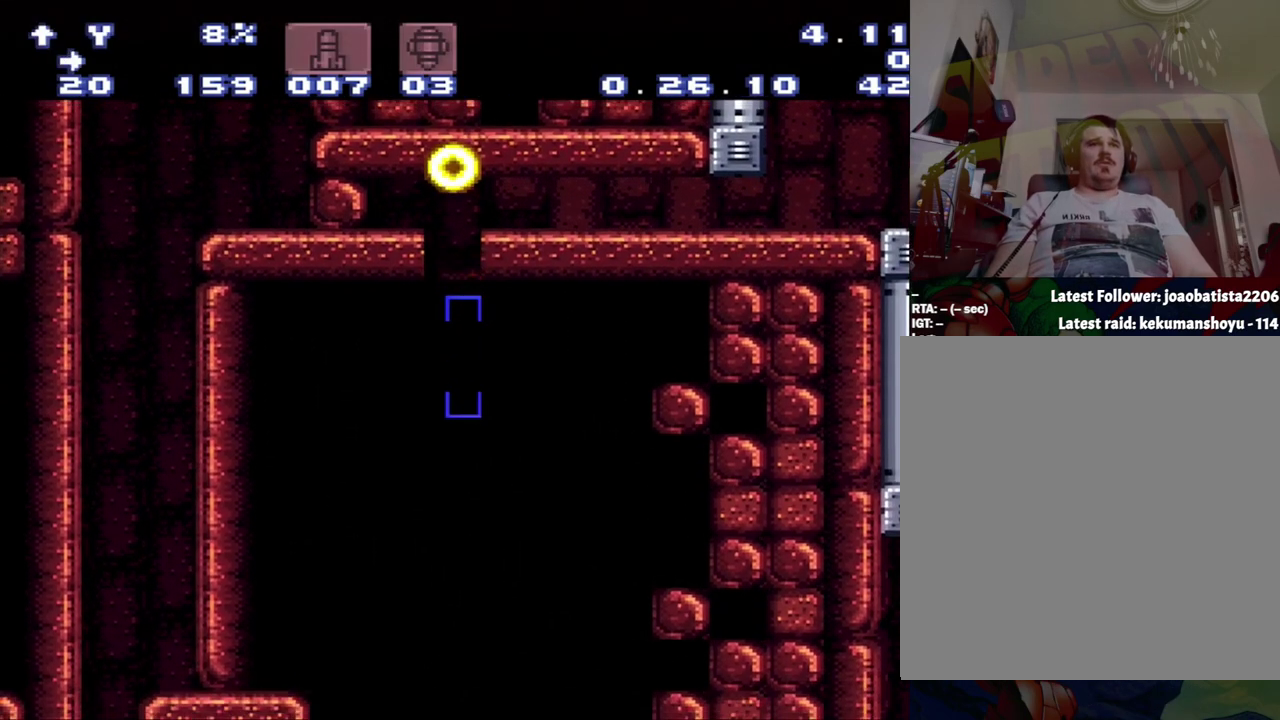
{"buttons": ["Y"], "events": [[33, "DPAD_RIGHT", "up"], [50, "DPAD_UP", "up"]]}
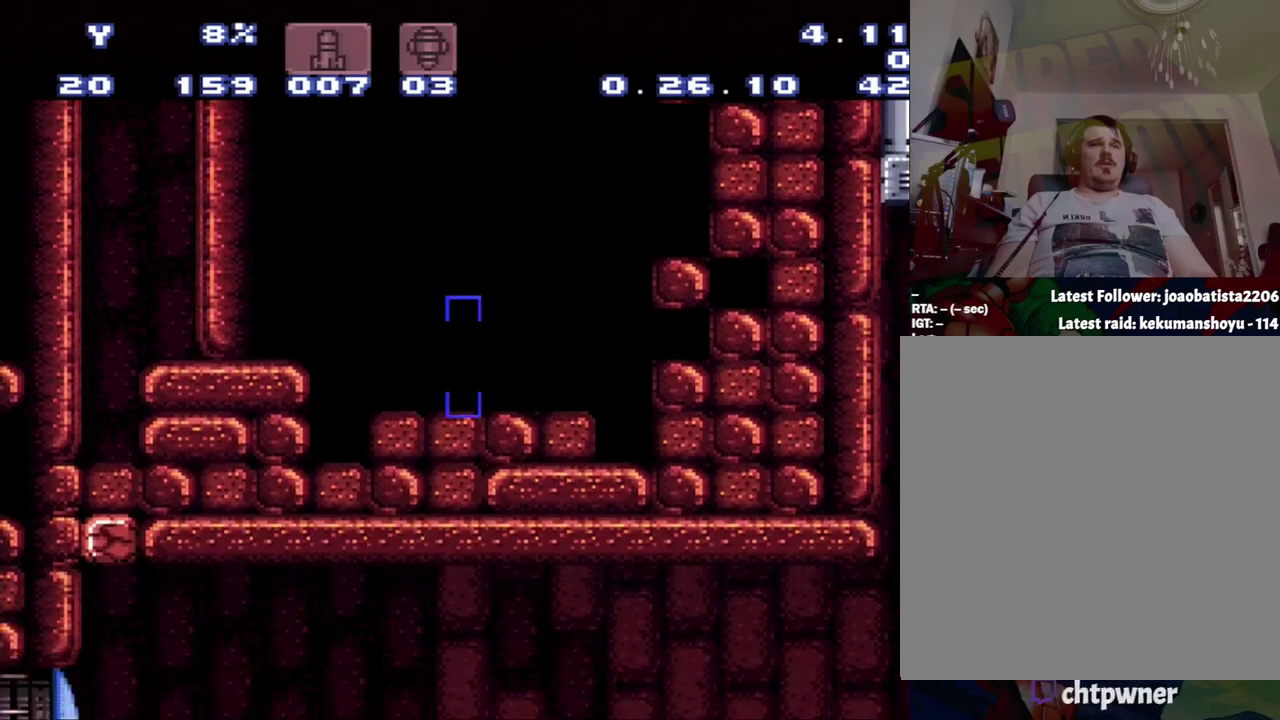
{"buttons": ["Y"], "events": []}
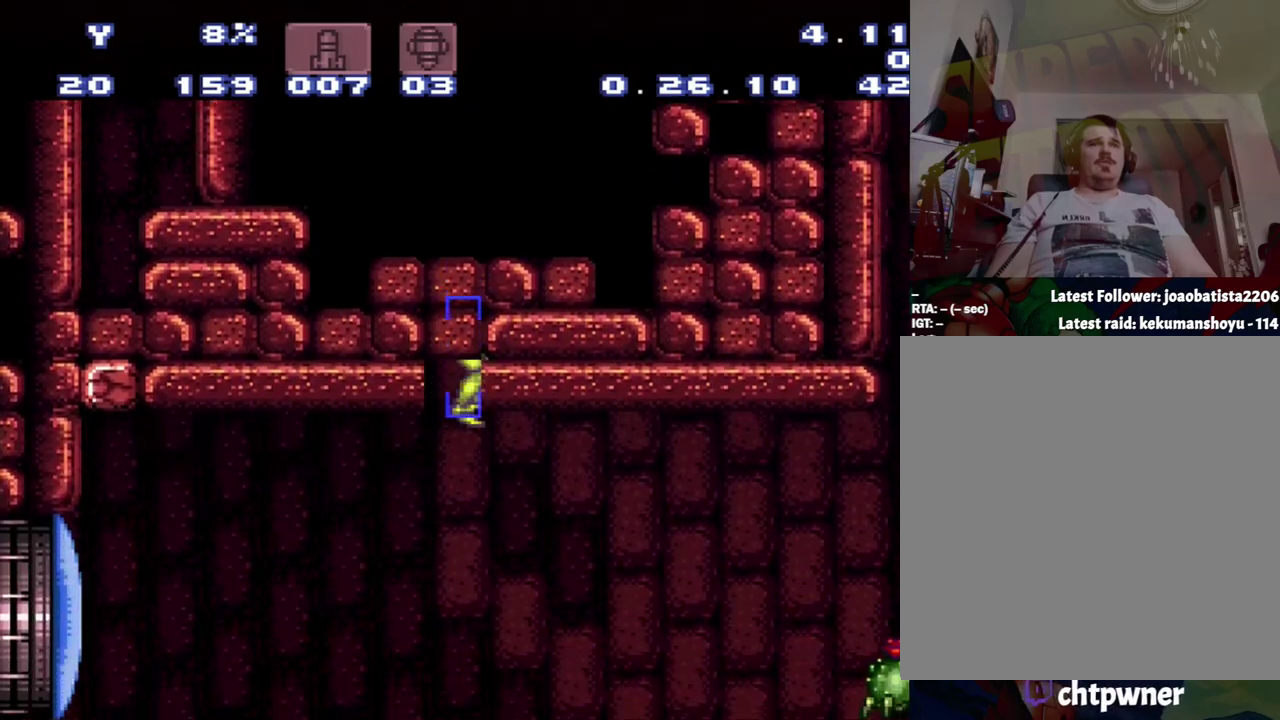
{"buttons": ["Y", "DPAD_RIGHT"], "events": [[50, "DPAD_RIGHT", "down"]]}
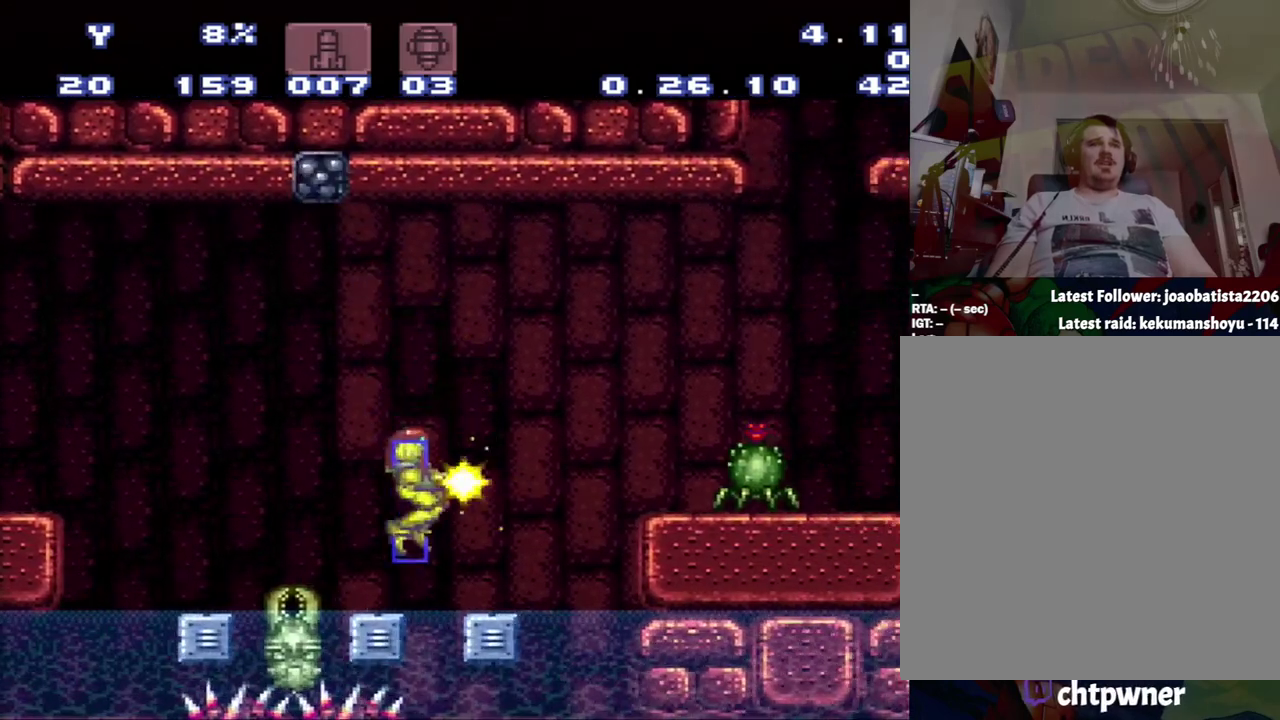
{"buttons": ["A", "B", "DPAD_RIGHT"], "events": [[467, "A", "down"], [467, "B", "down"], [467, "Y", "up"]]}
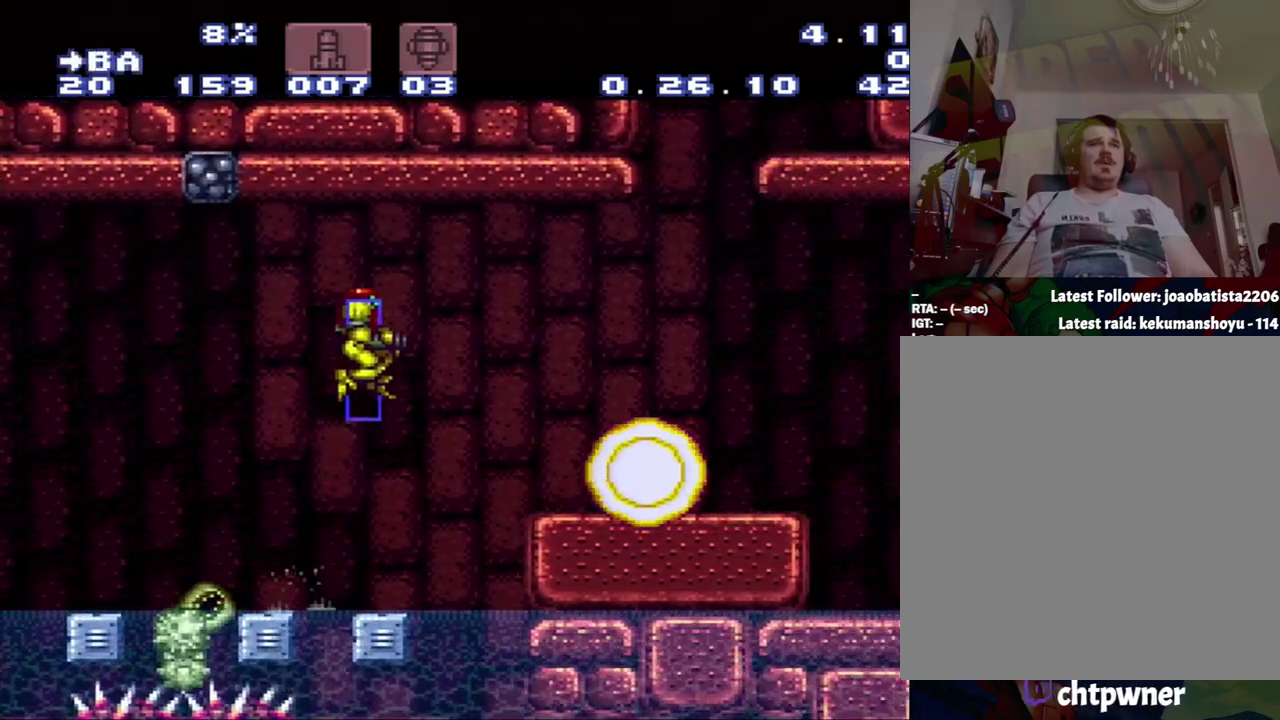
{"buttons": ["A", "DPAD_RIGHT"], "events": [[183, "B", "up"]]}
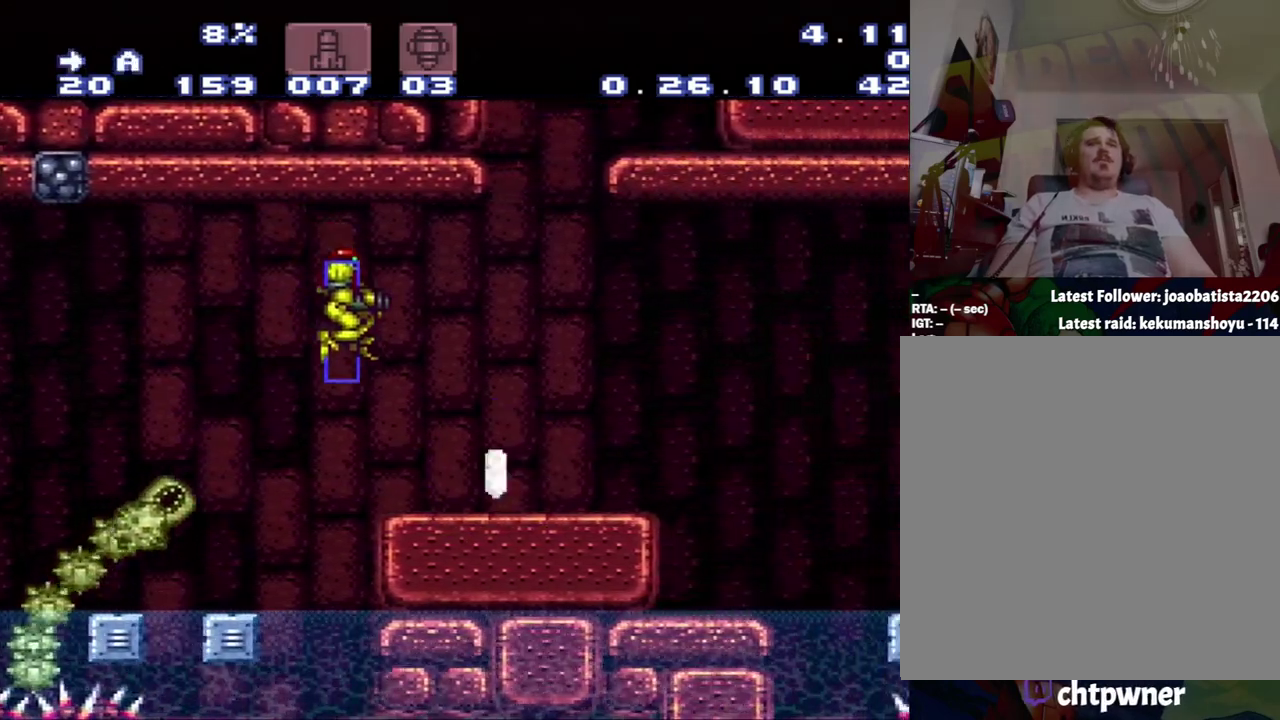
{"buttons": [], "events": [[167, "DPAD_RIGHT", "up"], [433, "A", "up"]]}
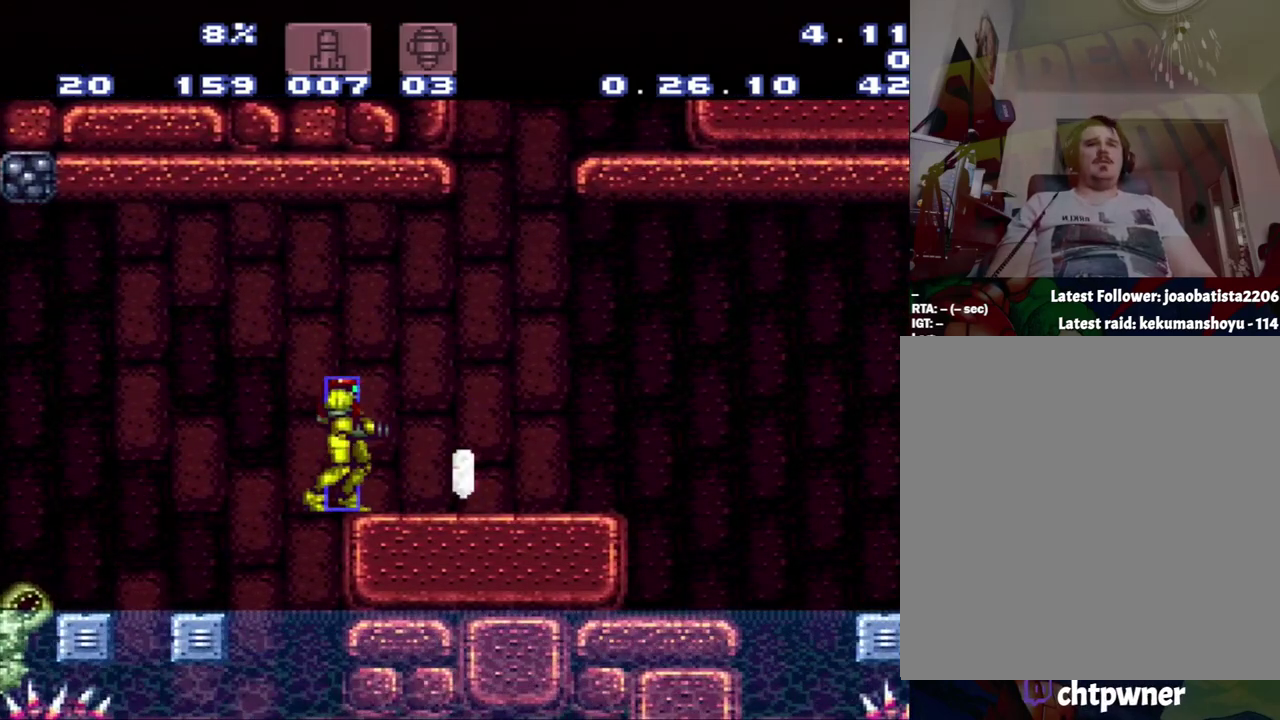
{"buttons": [], "events": []}
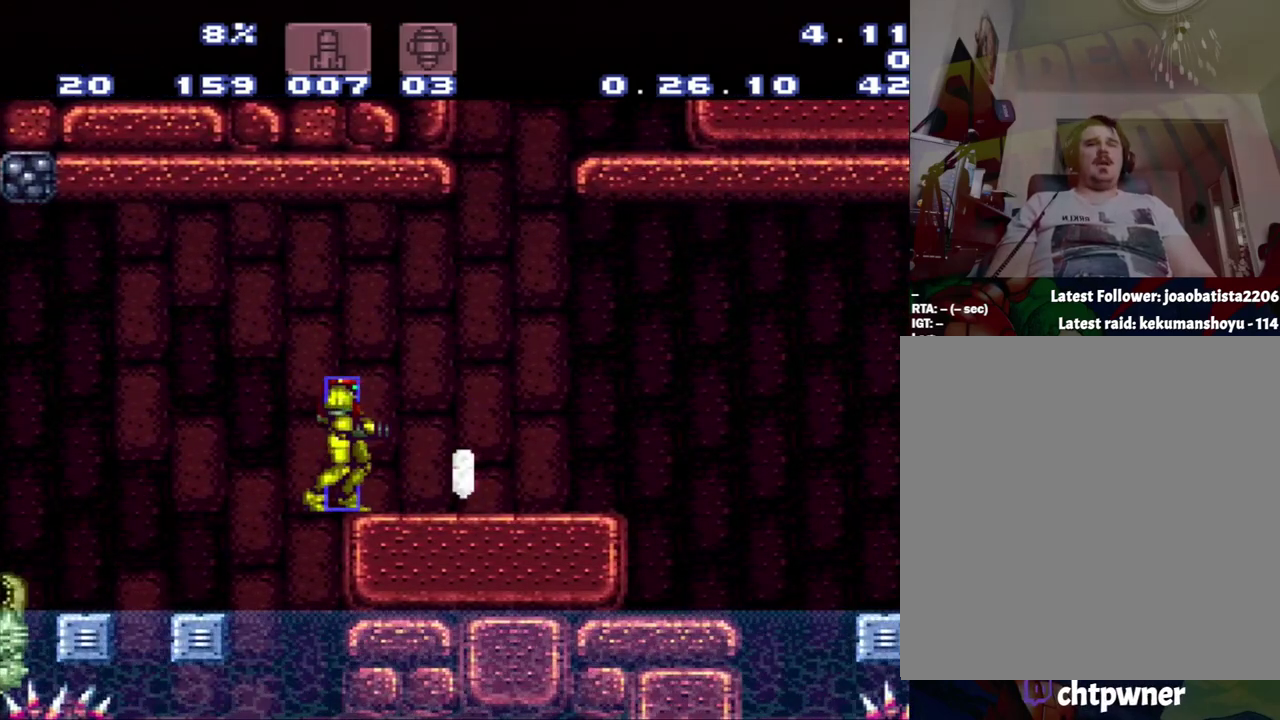
{"buttons": [], "events": []}
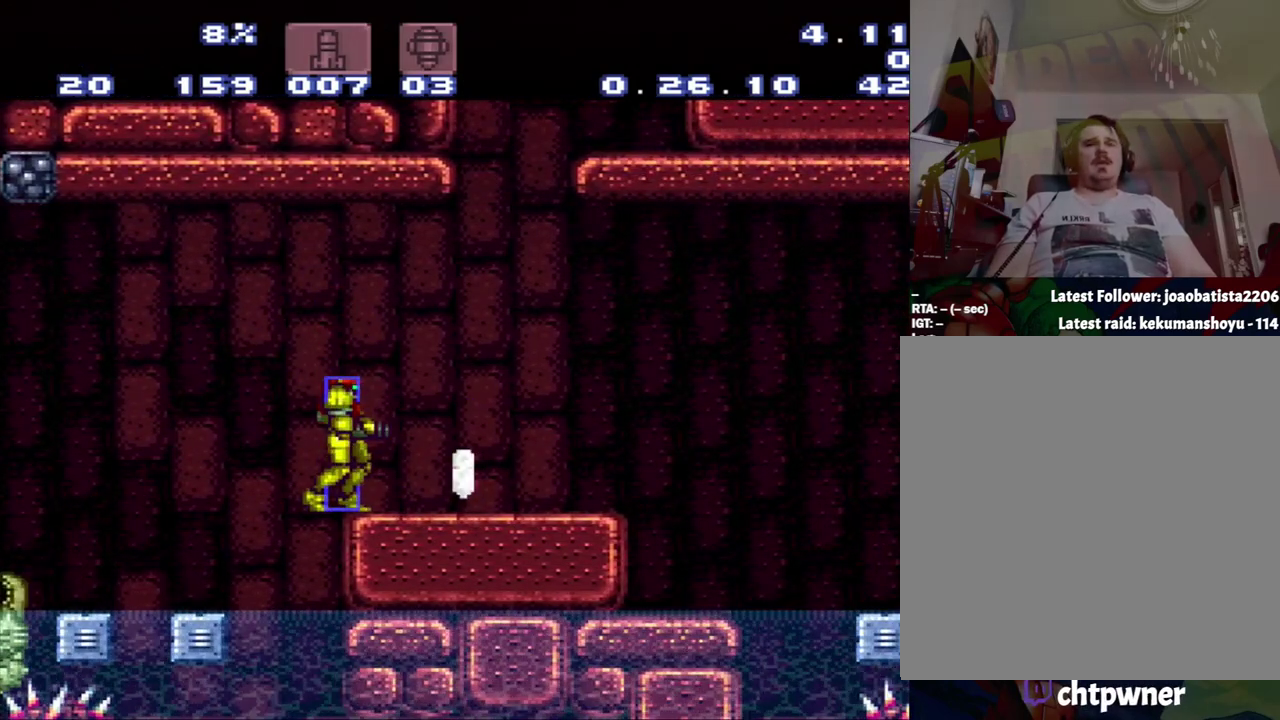
{"buttons": [], "events": []}
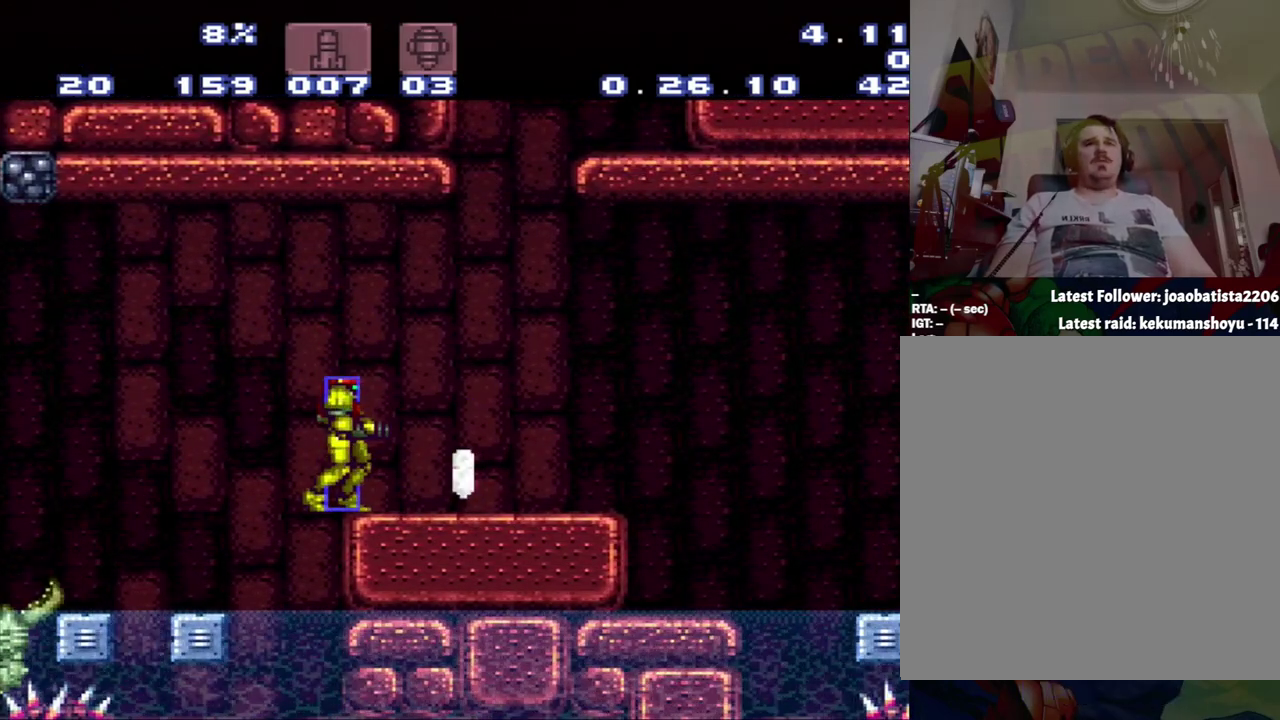
{"buttons": [], "events": []}
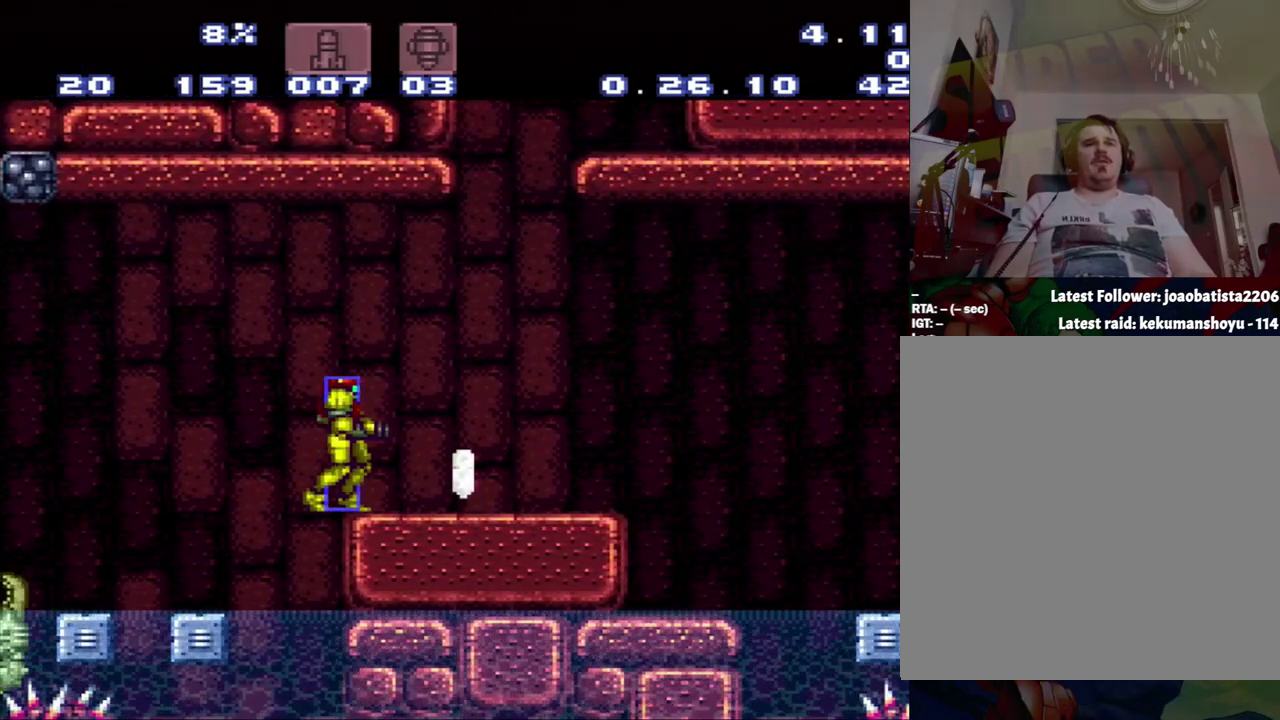
{"buttons": [], "events": []}
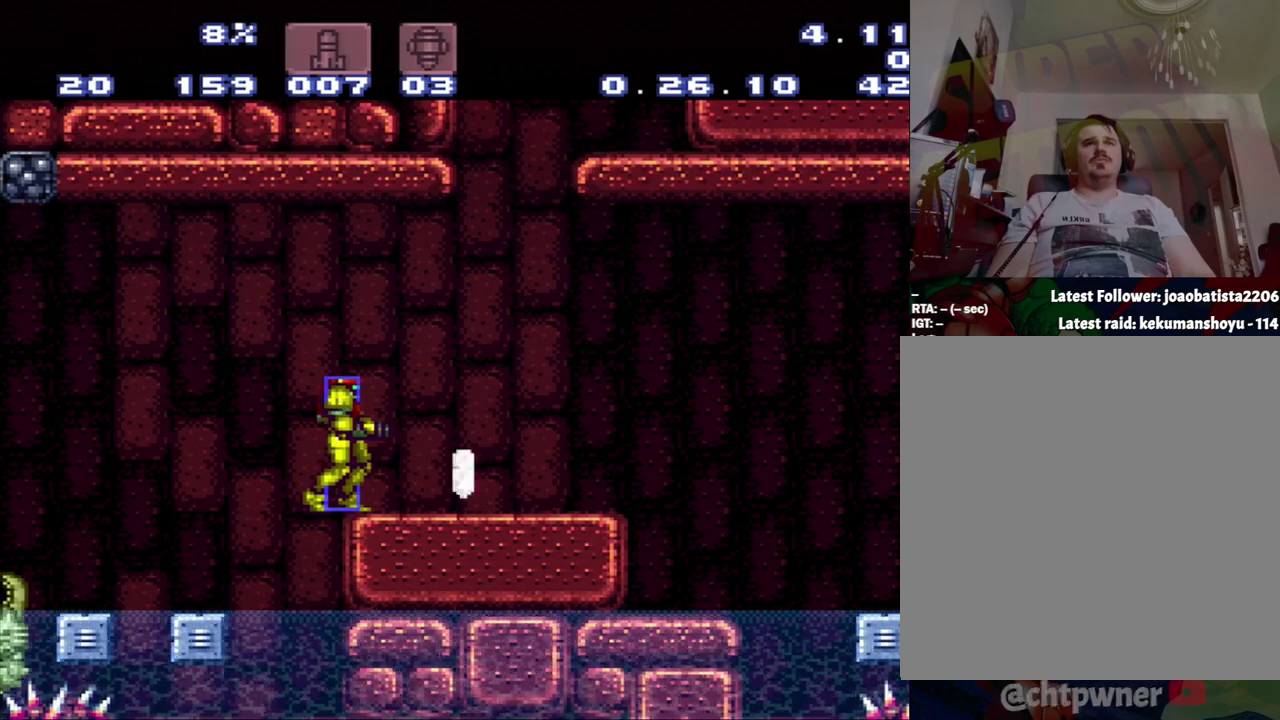
{"buttons": ["B", "DPAD_LEFT"], "events": [[500, "B", "down"], [500, "DPAD_LEFT", "down"]]}
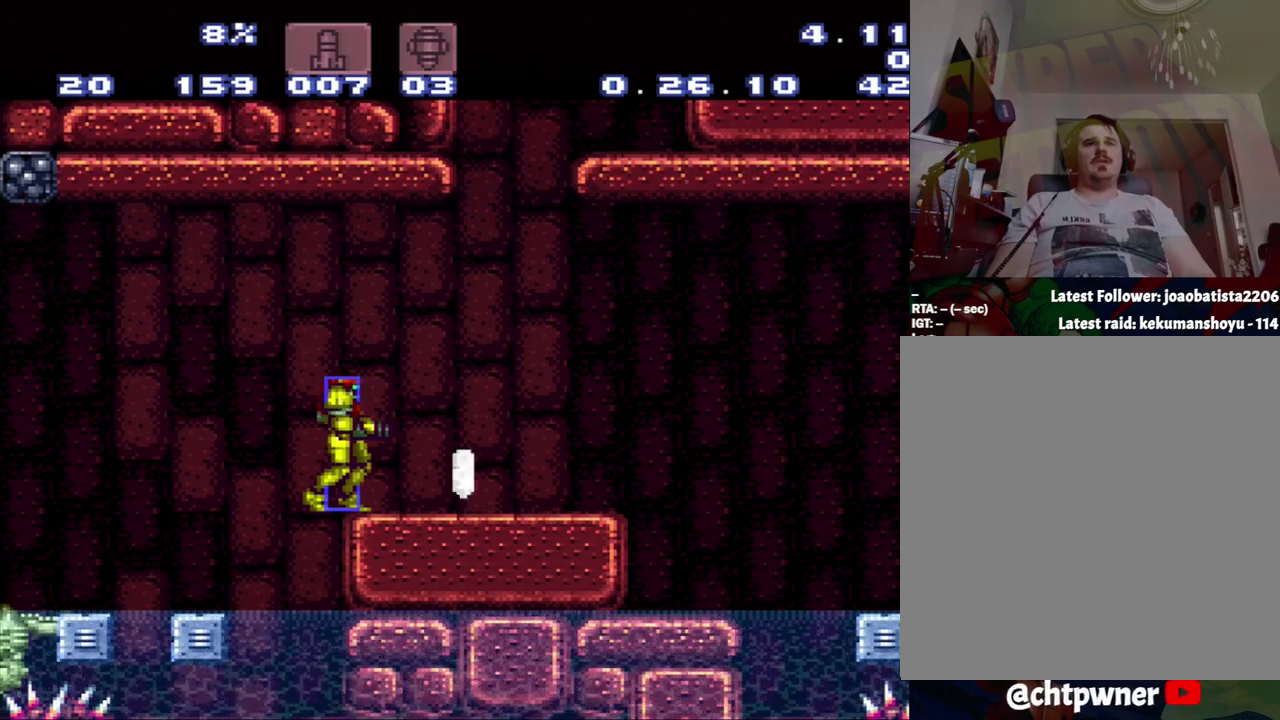
{"buttons": [], "events": [[183, "B", "up"], [450, "DPAD_LEFT", "up"]]}
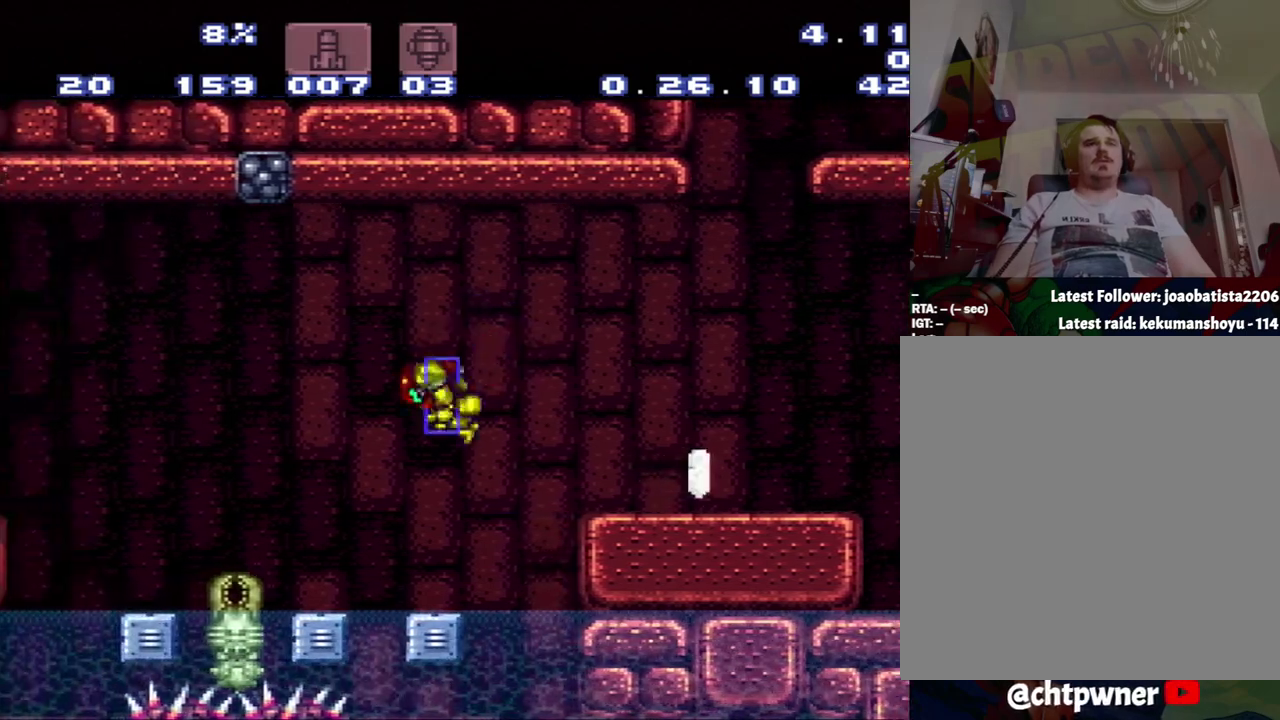
{"buttons": ["B", "DPAD_RIGHT"], "events": [[500, "B", "down"], [500, "DPAD_RIGHT", "down"]]}
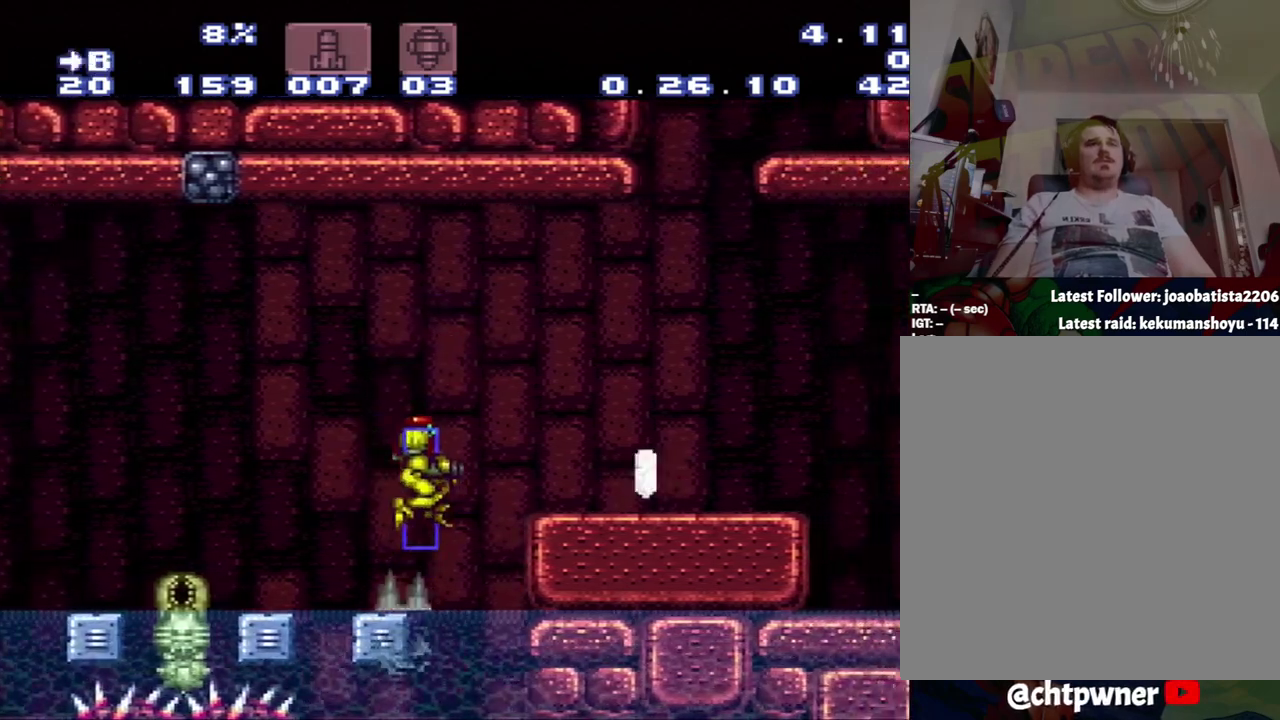
{"buttons": ["DPAD_RIGHT"], "events": [[267, "B", "up"]]}
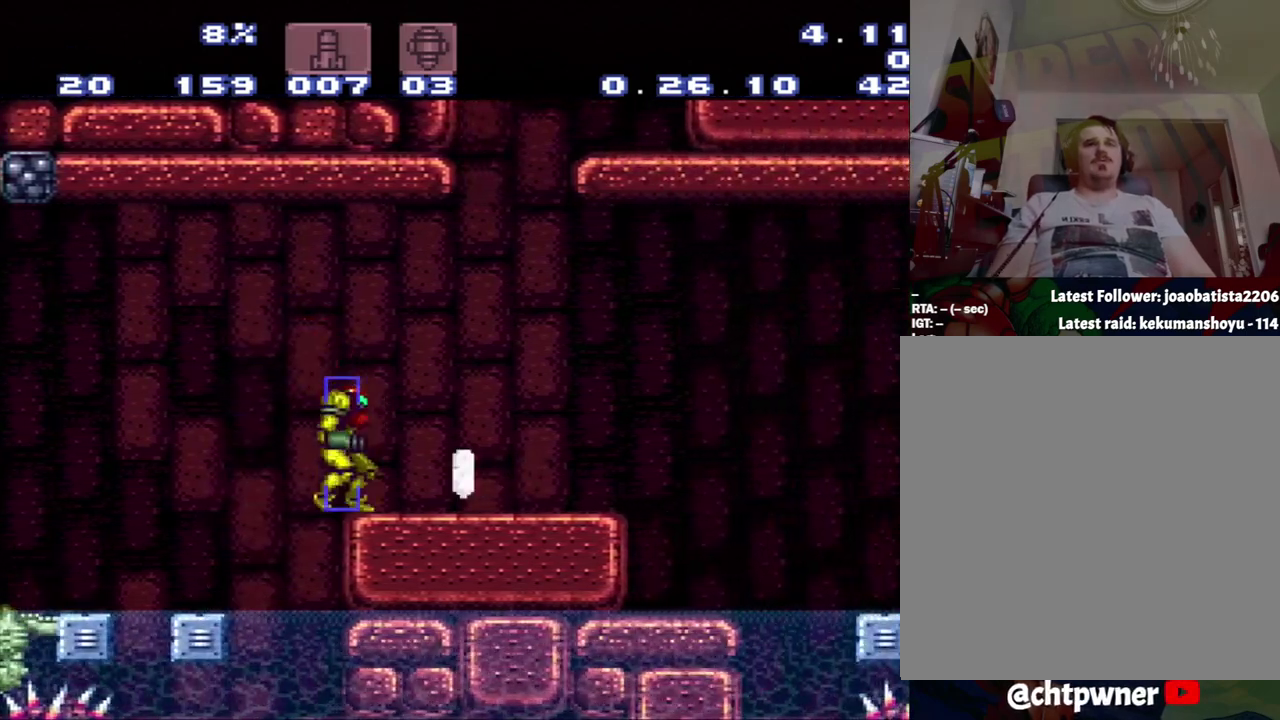
{"buttons": [], "events": [[33, "DPAD_RIGHT", "up"]]}
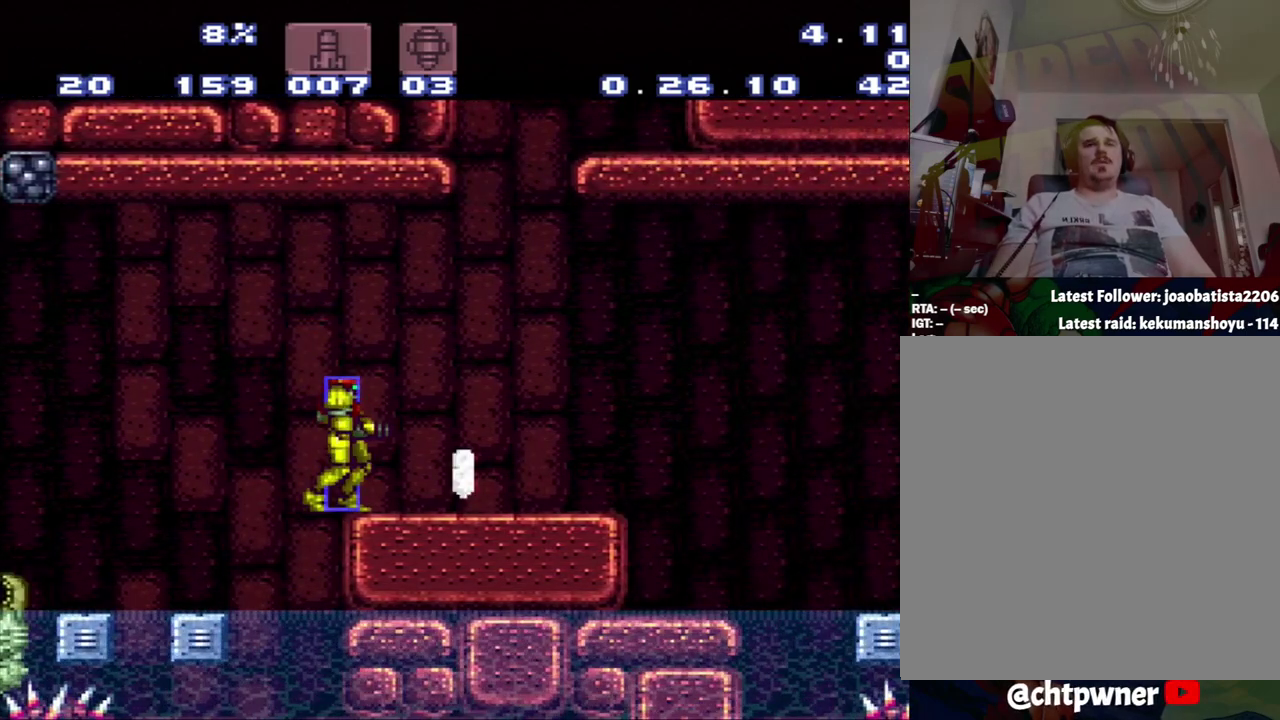
{"buttons": ["DPAD_LEFT"], "events": [[150, "B", "down"], [150, "DPAD_LEFT", "down"], [350, "B", "up"]]}
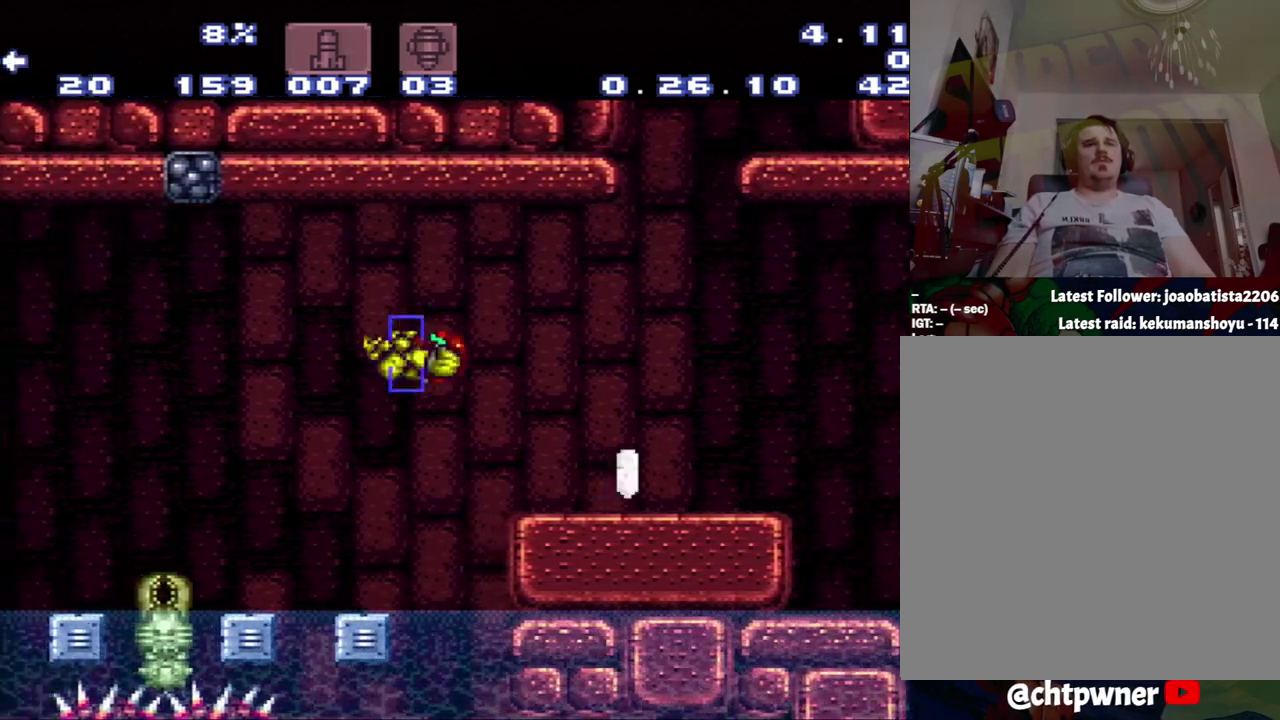
{"buttons": ["DPAD_LEFT"], "events": [[117, "DPAD_LEFT", "up"], [117, "DPAD_RIGHT", "down"], [217, "DPAD_RIGHT", "up"], [383, "DPAD_LEFT", "down"]]}
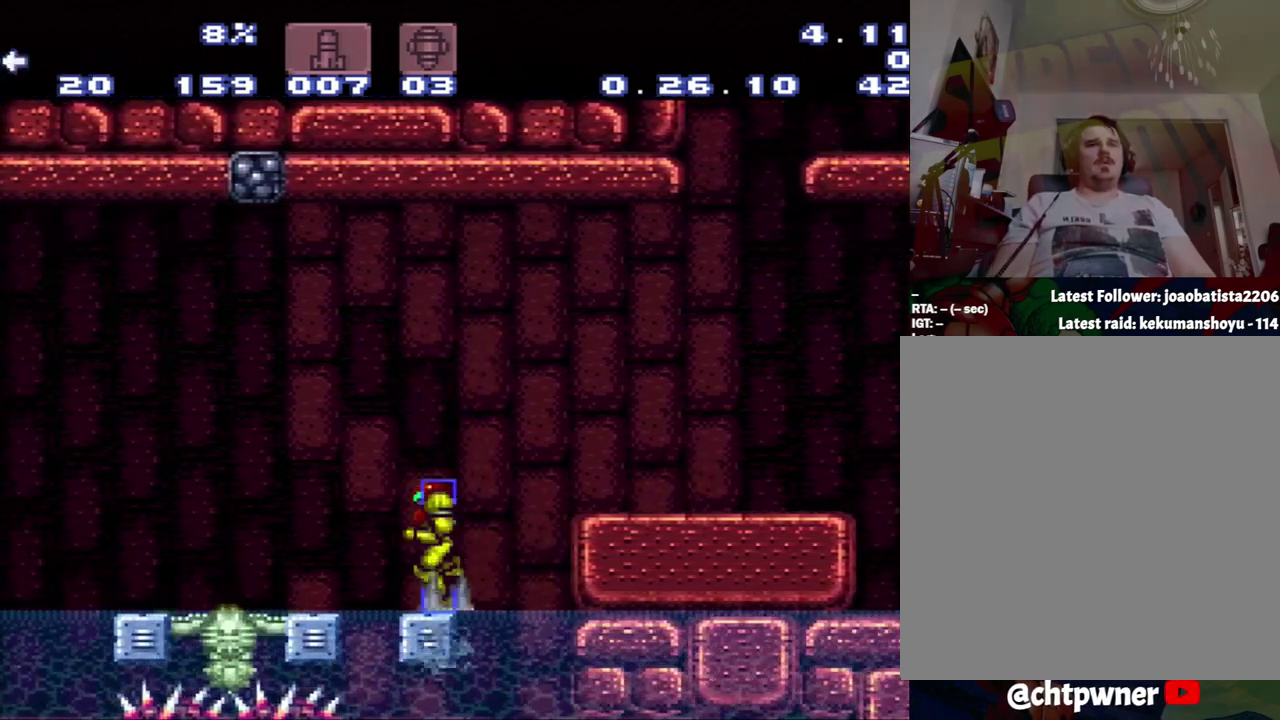
{"buttons": ["DPAD_RIGHT"], "events": [[433, "DPAD_LEFT", "up"], [467, "DPAD_RIGHT", "down"]]}